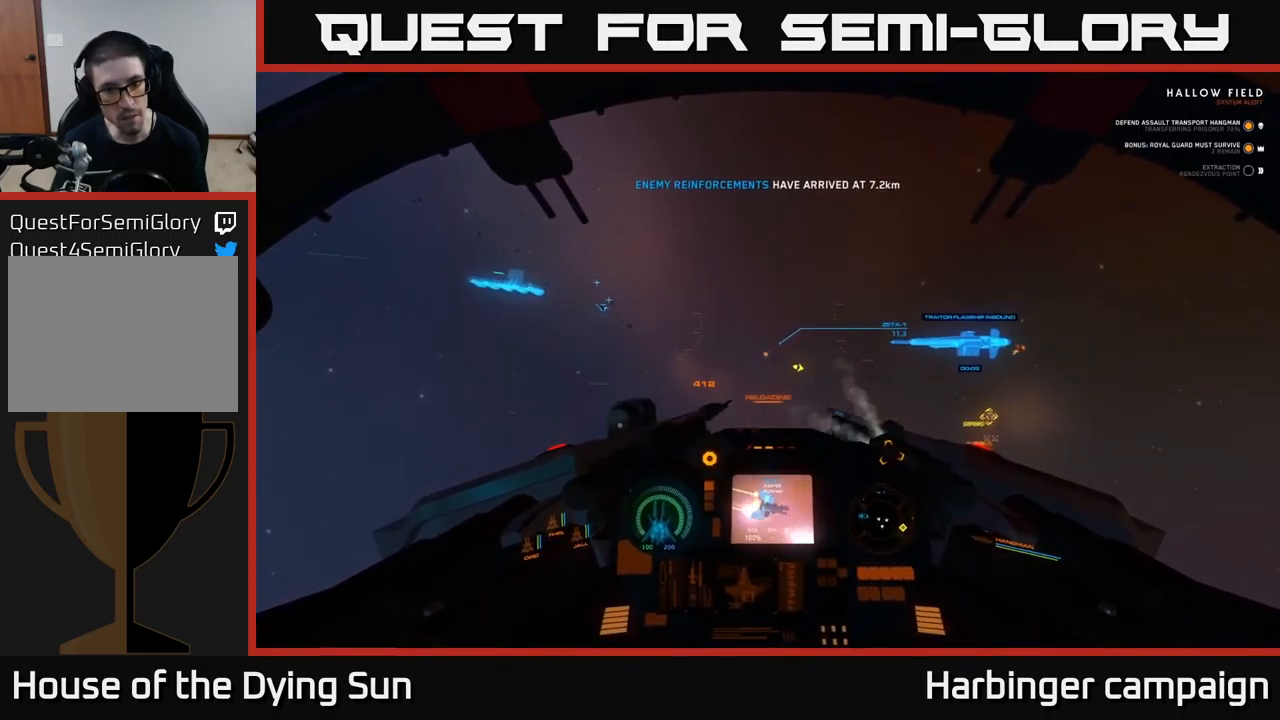
Gameplay with a controller (Xbox layout); each line is a JSON object with the inputs held at the frame after it. "events" lists button and stick changes between this image and that frame as [ms after this image, input, new state], when the widget could be followed in between.
{"buttons": ["L2"], "left_stick": "center", "right_stick": "down-right", "events": [[484, "right_stick", "down-right"]]}
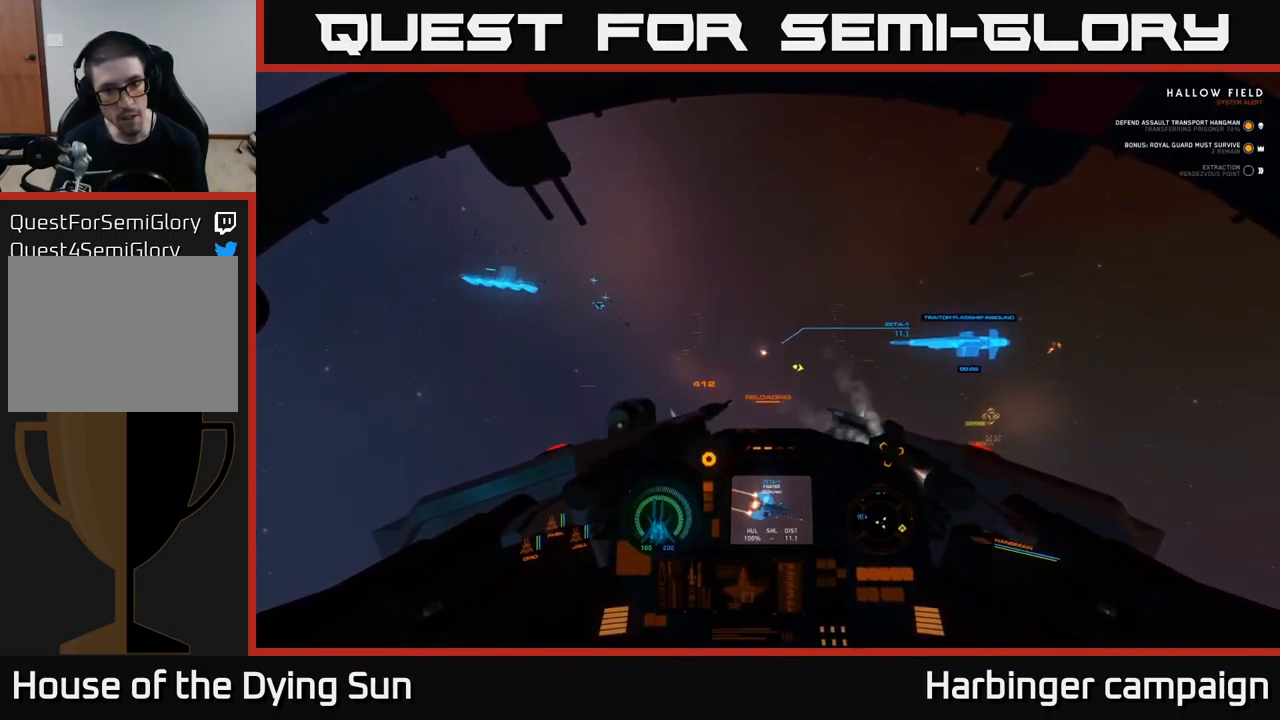
{"buttons": ["L2"], "left_stick": "center", "right_stick": "center", "events": [[117, "right_stick", "center"], [300, "right_stick", "right"], [484, "right_stick", "center"]]}
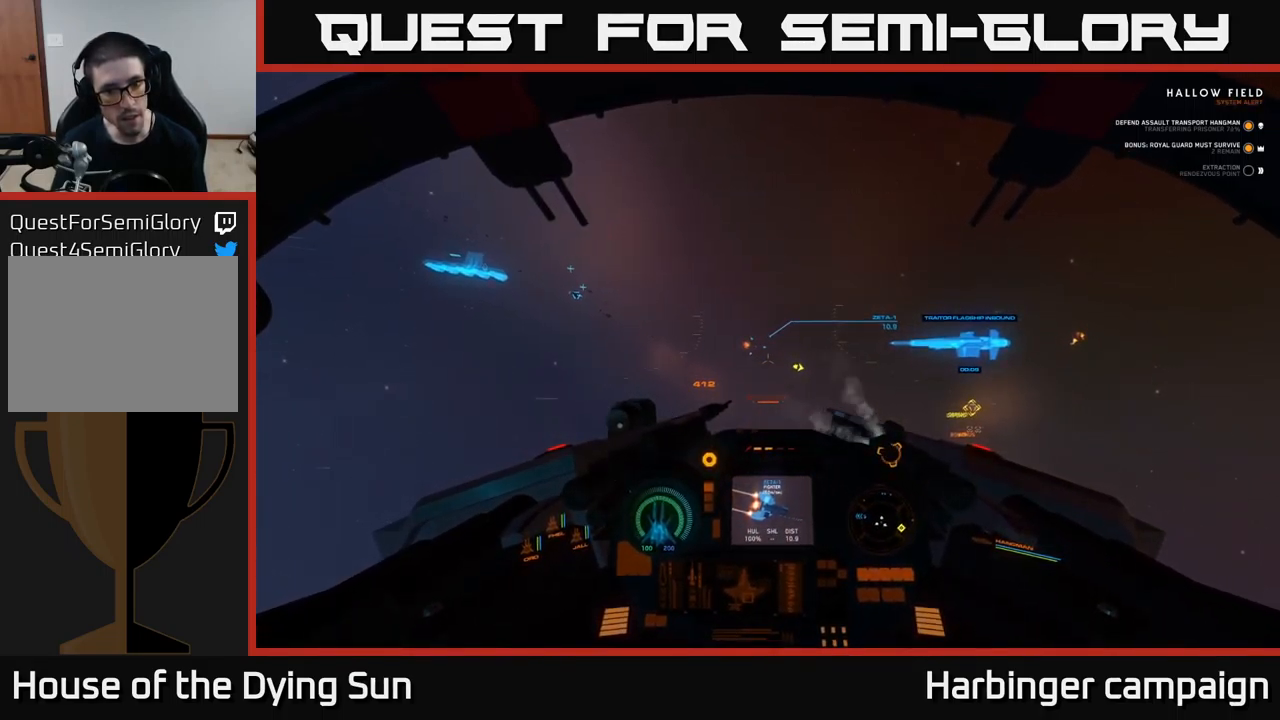
{"buttons": ["L2"], "left_stick": "center", "right_stick": "center", "events": [[334, "right_stick", "up-left"], [417, "right_stick", "center"]]}
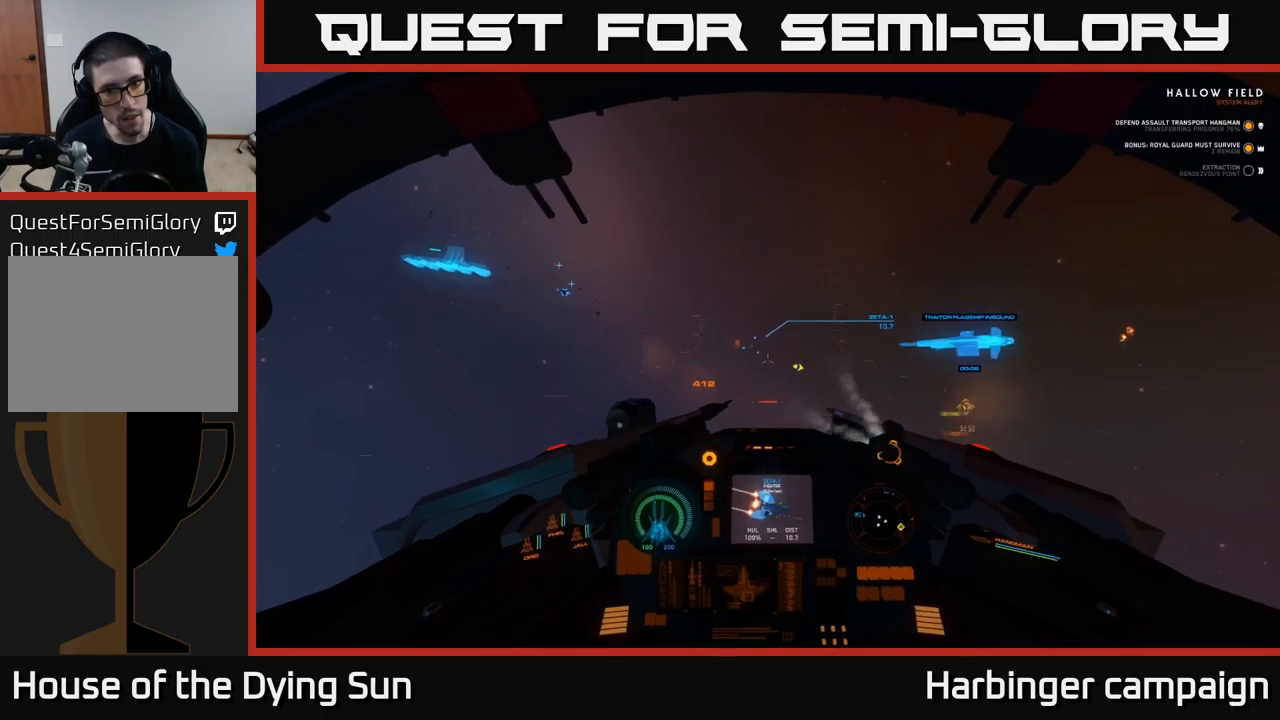
{"buttons": ["L2"], "left_stick": "center", "right_stick": "center", "events": []}
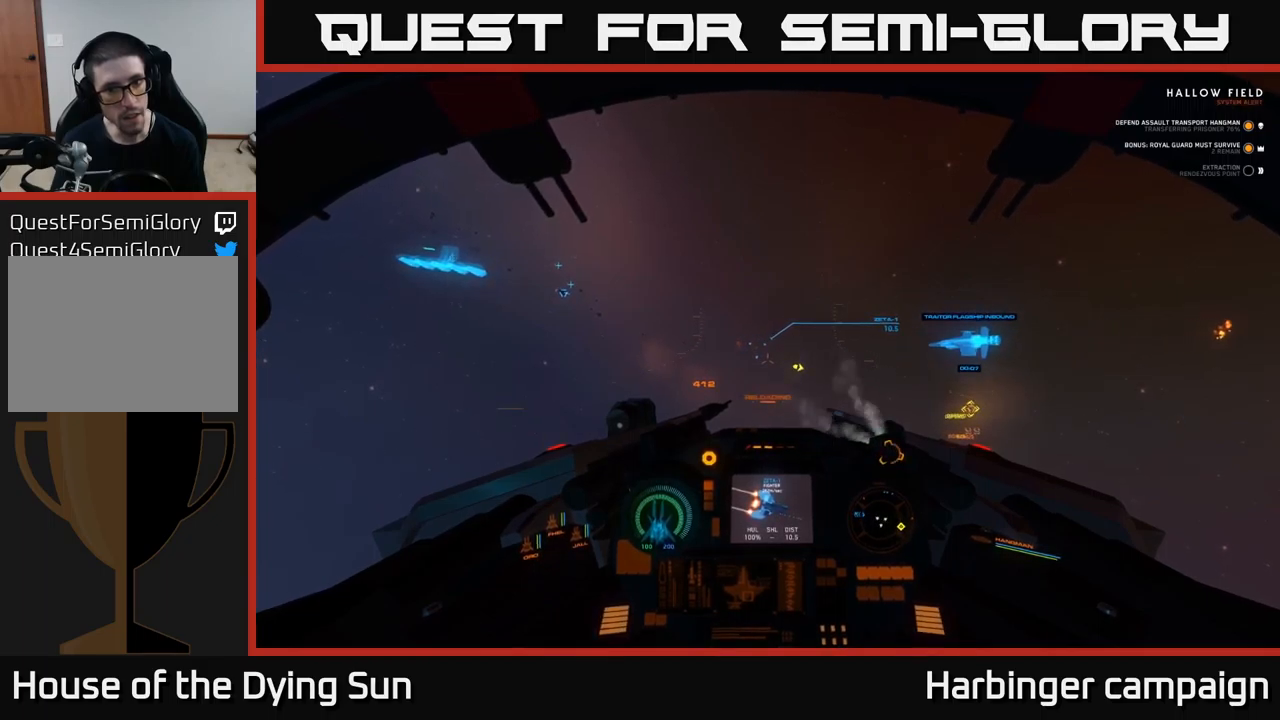
{"buttons": ["L2"], "left_stick": "center", "right_stick": "center", "events": []}
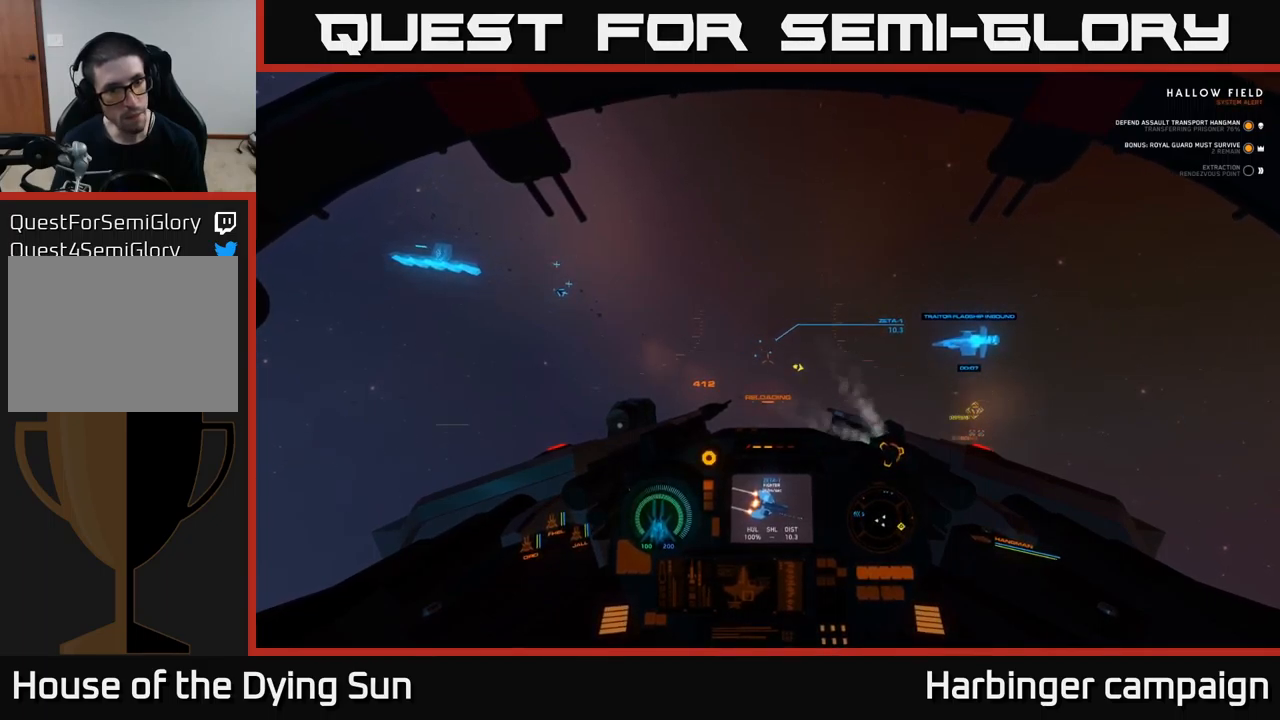
{"buttons": ["L2"], "left_stick": "center", "right_stick": "center", "events": [[133, "right_stick", "right"], [383, "right_stick", "center"]]}
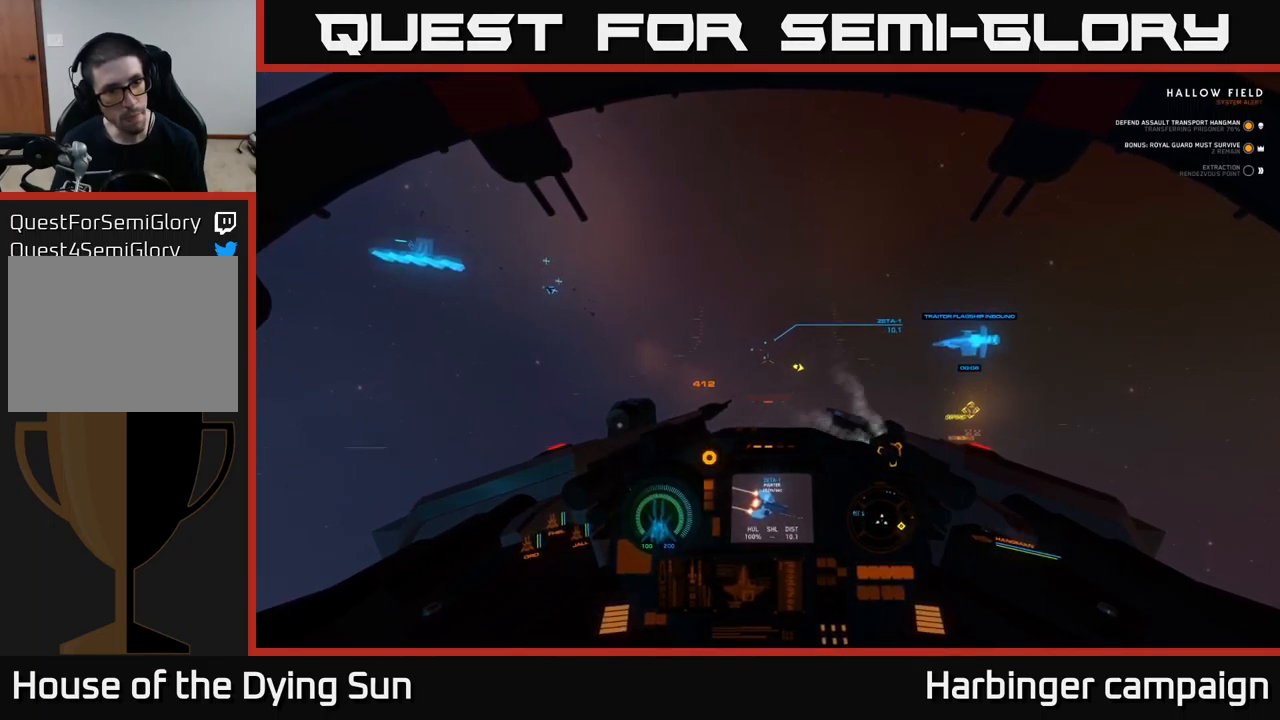
{"buttons": ["L2"], "left_stick": "center", "right_stick": "right", "events": [[467, "right_stick", "right"]]}
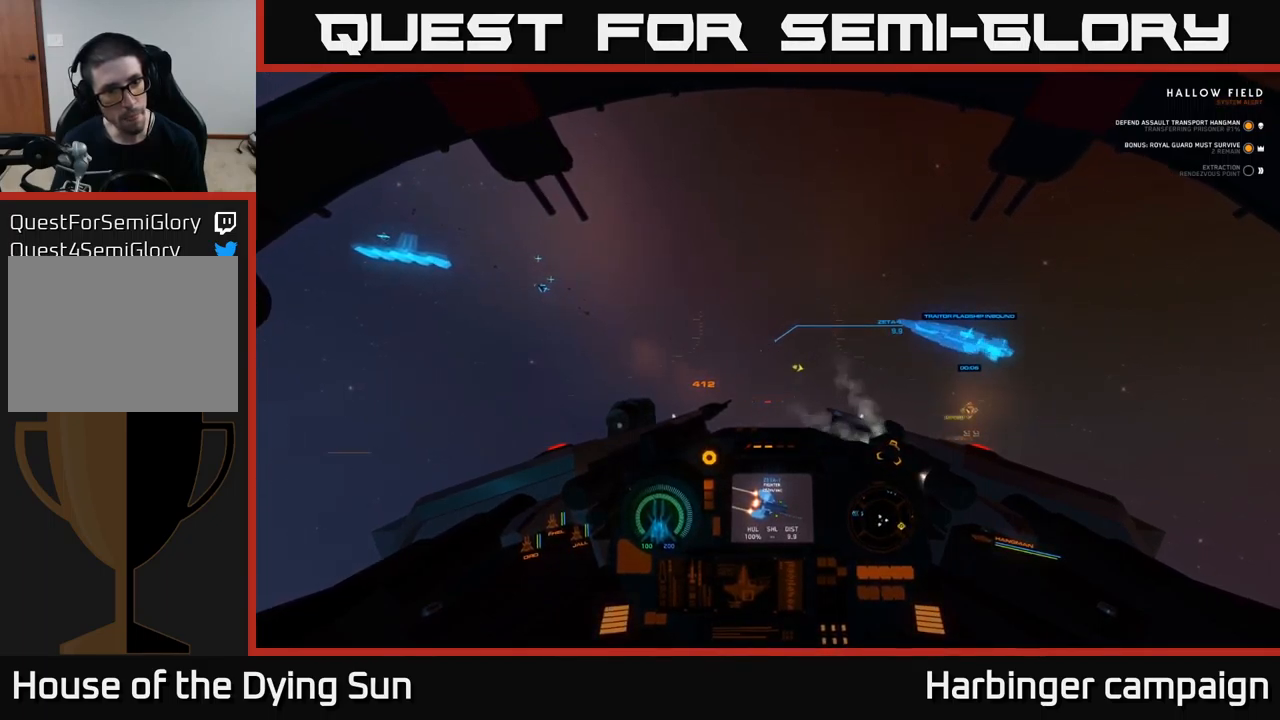
{"buttons": ["L2"], "left_stick": "center", "right_stick": "center", "events": [[117, "right_stick", "center"], [350, "right_stick", "right"], [500, "right_stick", "center"]]}
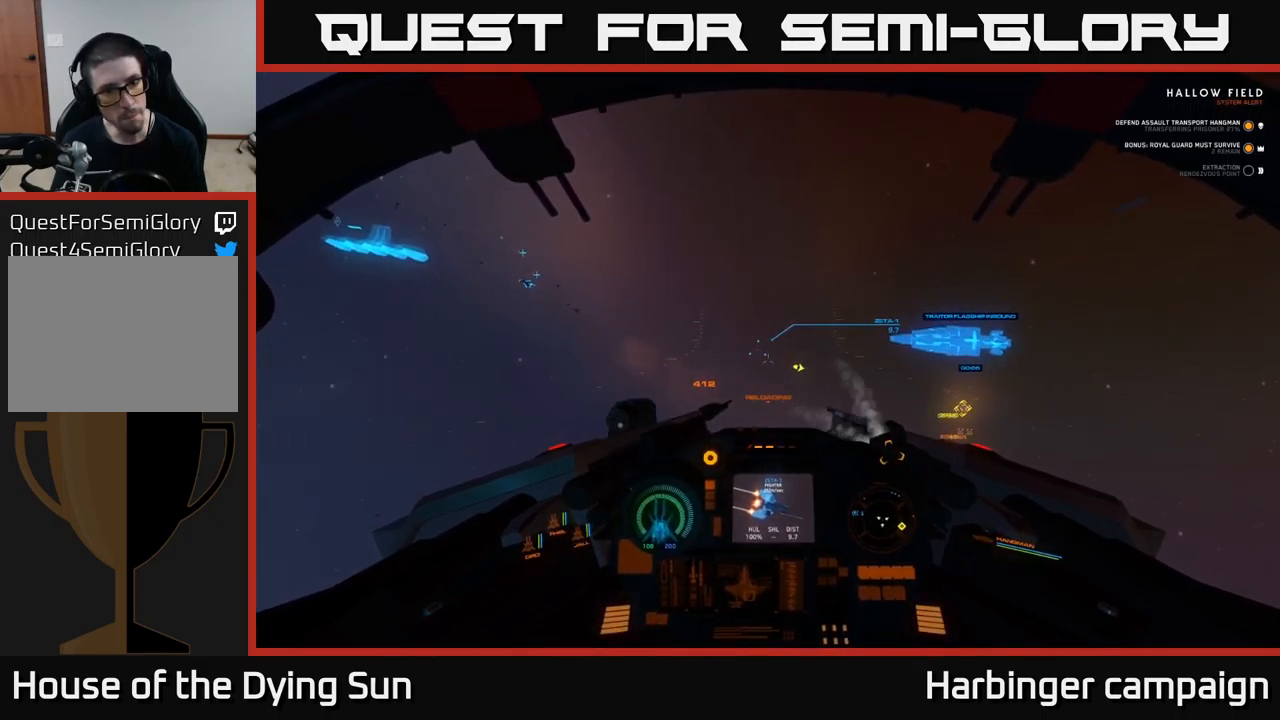
{"buttons": ["L2"], "left_stick": "center", "right_stick": "center", "events": [[250, "right_stick", "up-left"], [367, "right_stick", "center"]]}
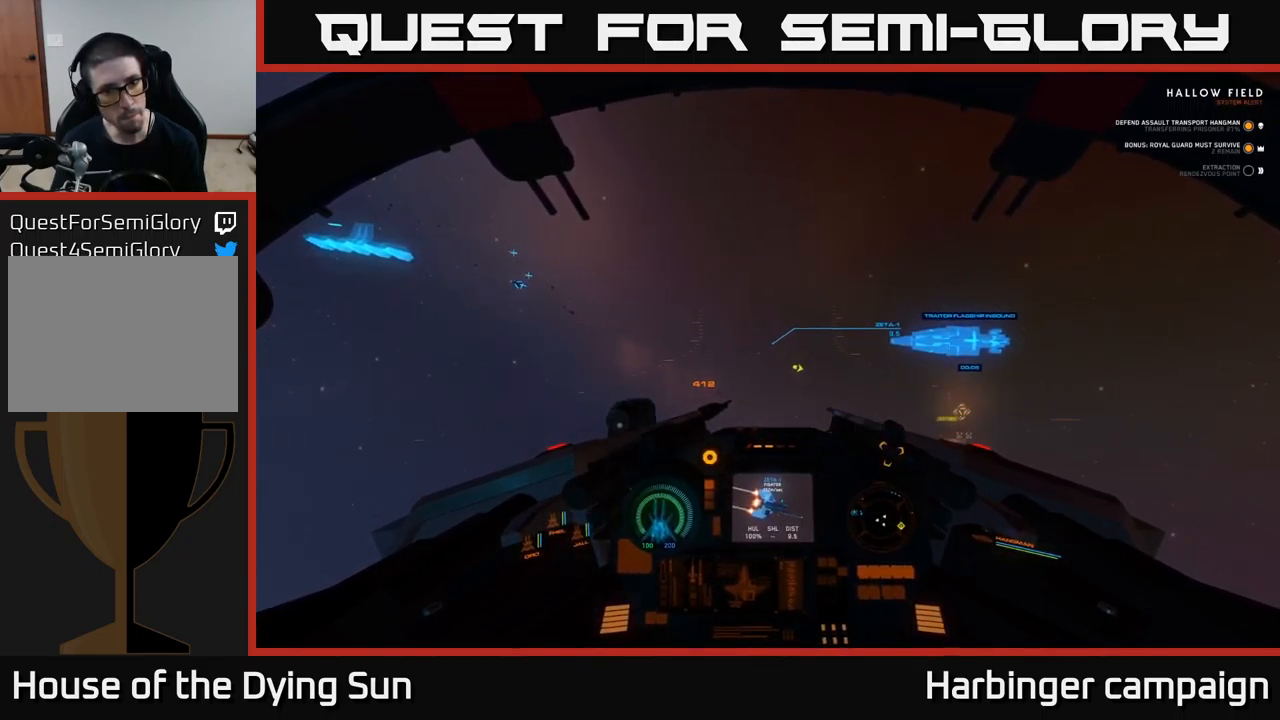
{"buttons": ["L2"], "left_stick": "center", "right_stick": "down-right", "events": [[117, "right_stick", "right"], [217, "right_stick", "center"], [317, "R2", "down"], [400, "R2", "up"], [450, "right_stick", "down-right"]]}
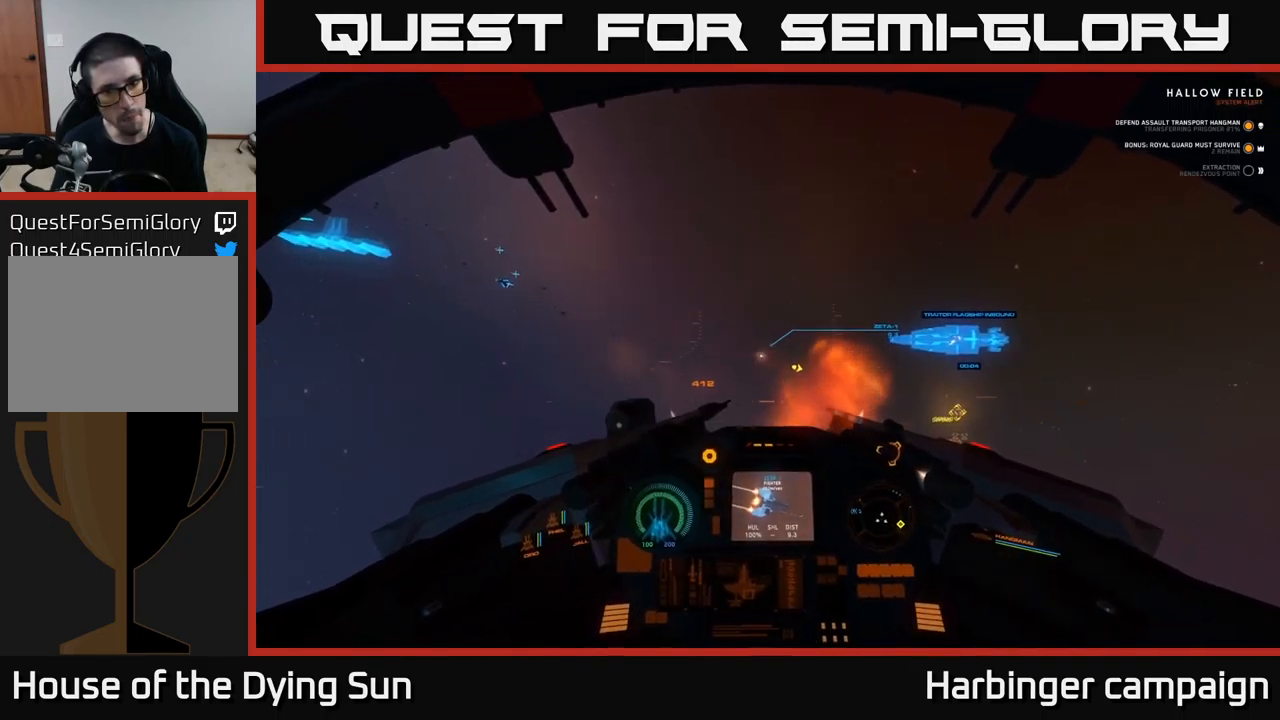
{"buttons": ["L2"], "left_stick": "center", "right_stick": "center", "events": [[67, "R2", "down"], [67, "right_stick", "center"], [167, "R2", "up"]]}
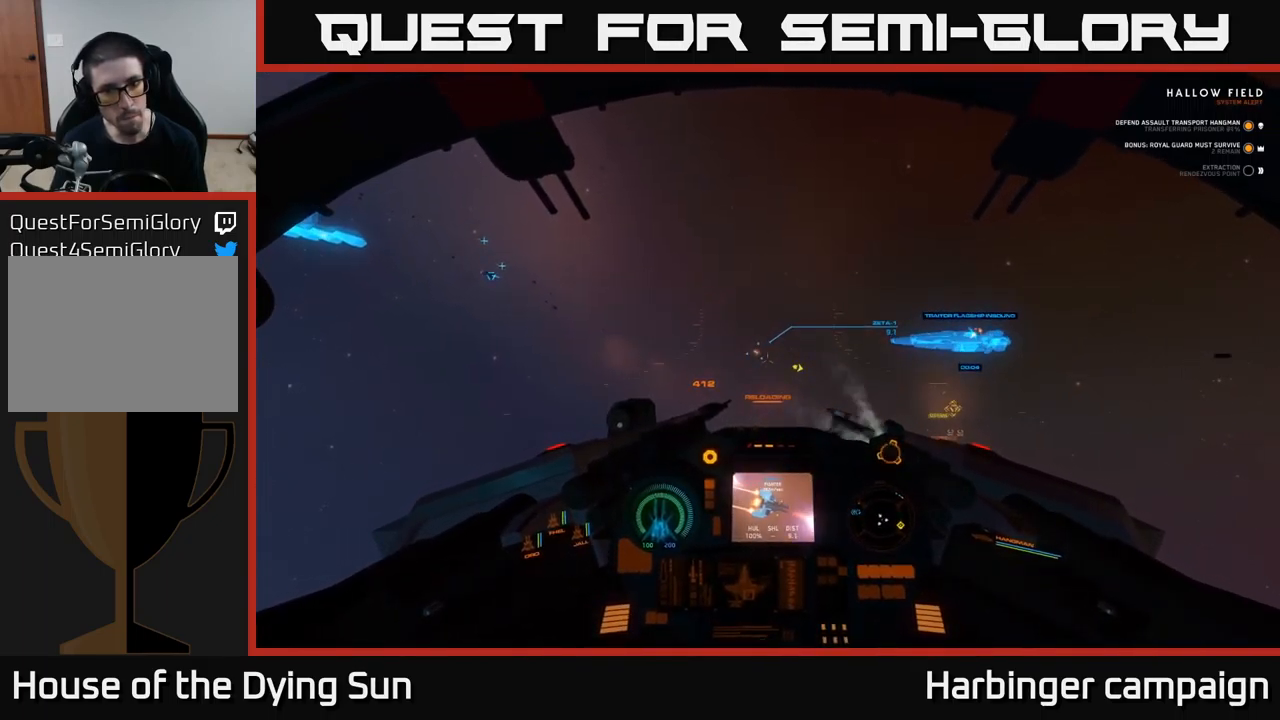
{"buttons": ["L2"], "left_stick": "center", "right_stick": "center", "events": [[333, "right_stick", "right"], [467, "right_stick", "center"]]}
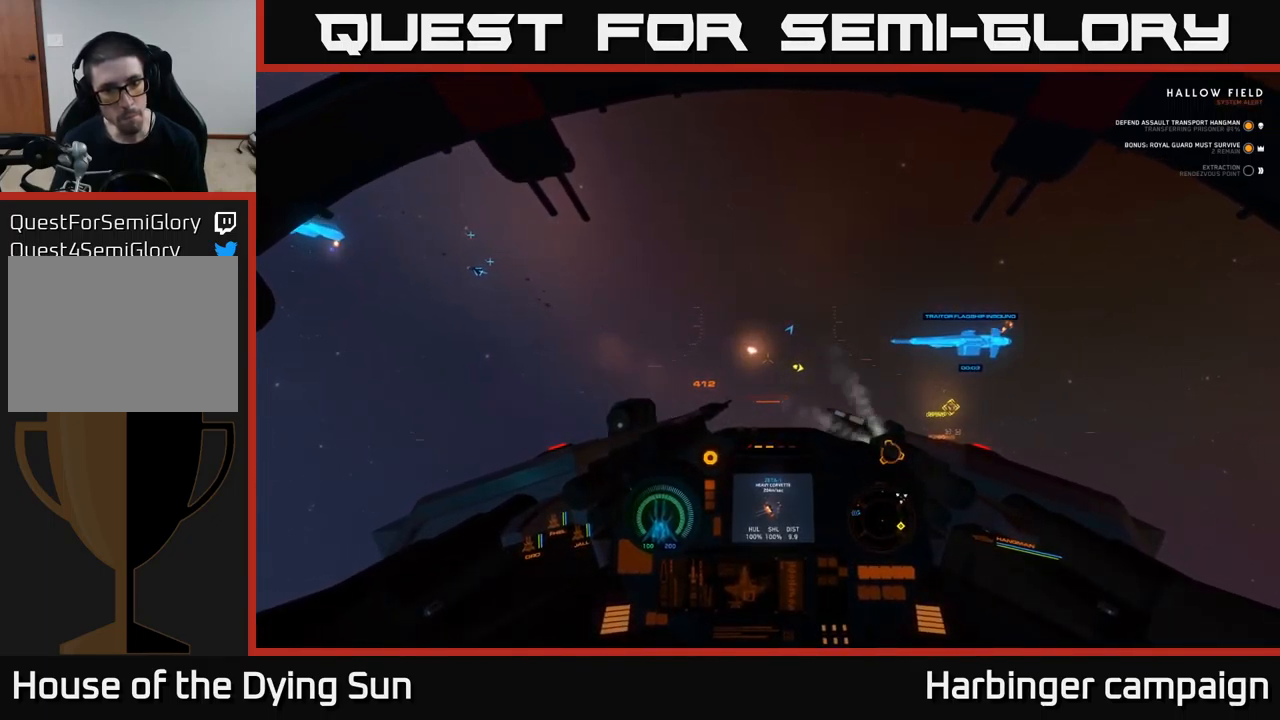
{"buttons": ["L2"], "left_stick": "center", "right_stick": "left", "events": [[167, "right_stick", "left"]]}
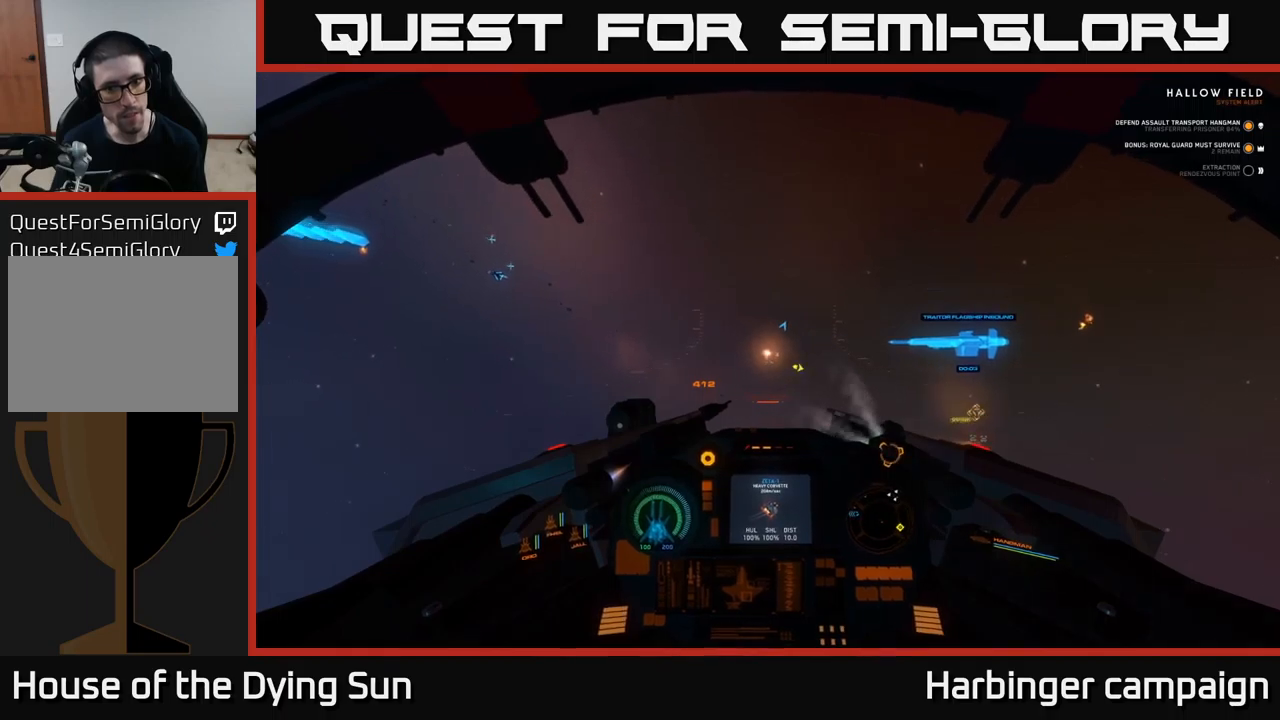
{"buttons": ["L2"], "left_stick": "center", "right_stick": "left", "events": []}
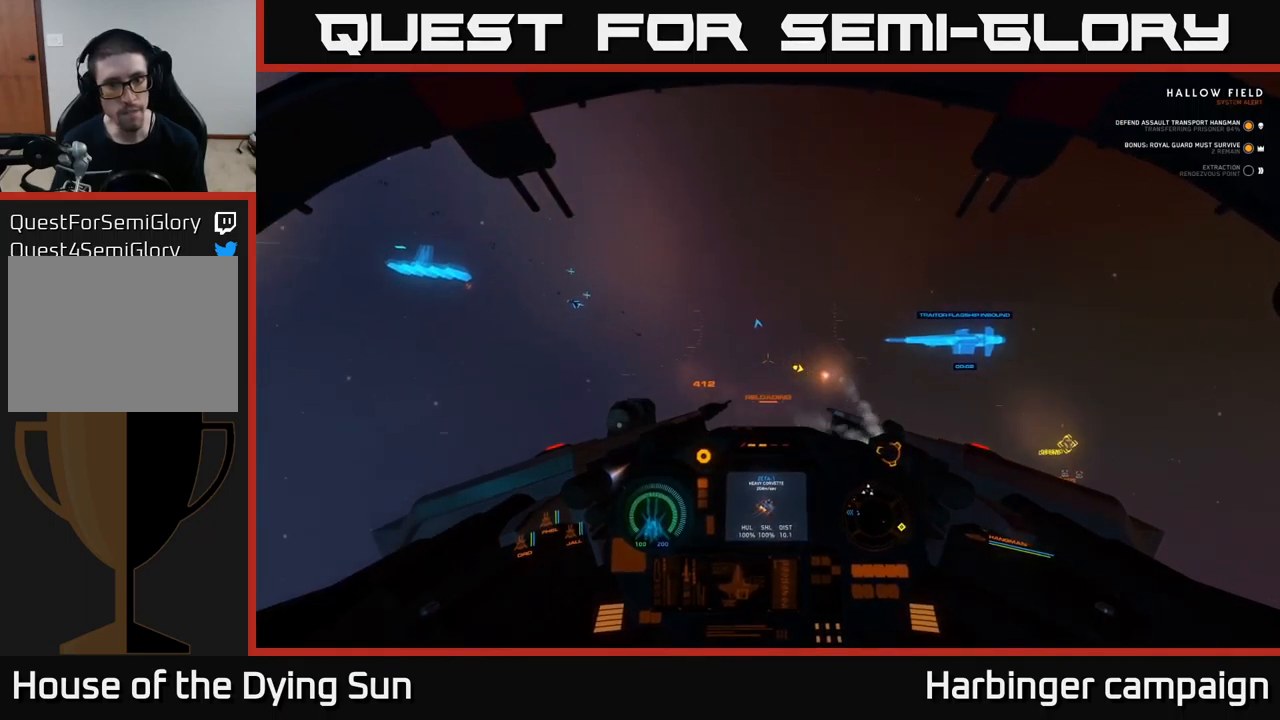
{"buttons": ["L1"], "left_stick": "center", "right_stick": "left", "events": [[67, "L2", "up"], [317, "L1", "down"]]}
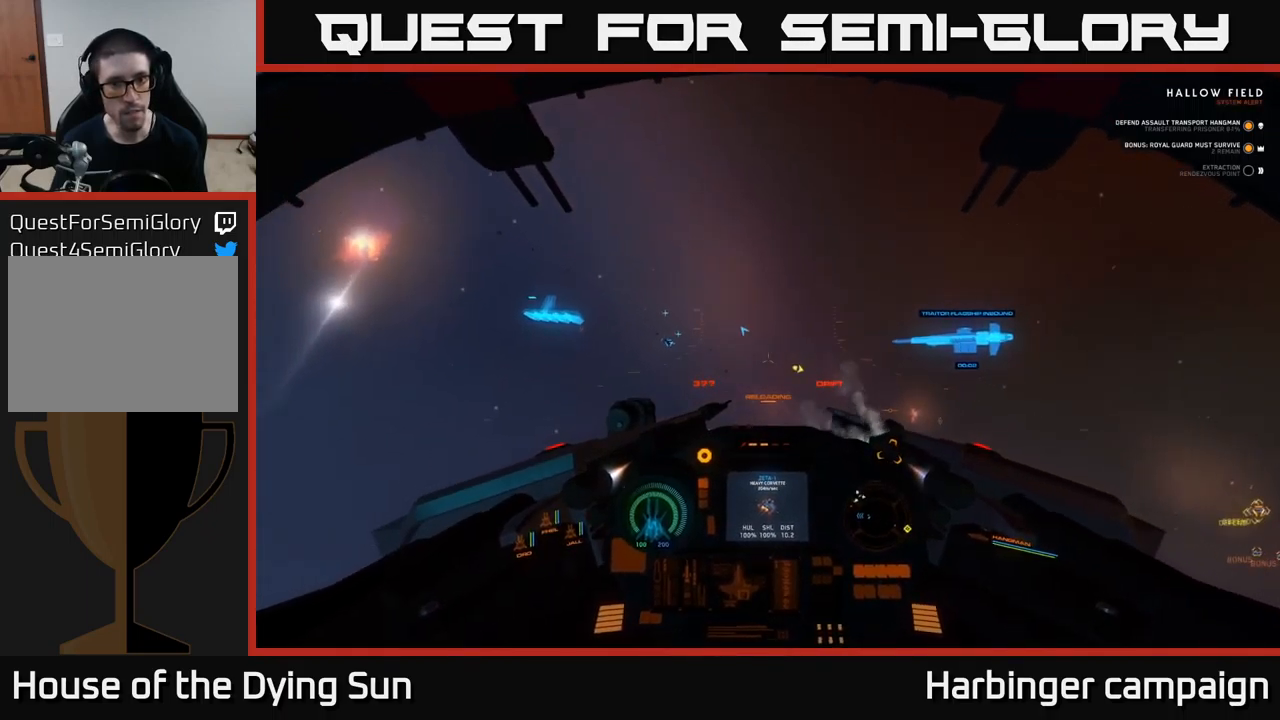
{"buttons": ["L2"], "left_stick": "center", "right_stick": "center", "events": [[200, "L1", "up"], [233, "right_stick", "down"], [283, "right_stick", "down-right"], [300, "L2", "down"], [333, "R1", "down"], [400, "R1", "up"], [433, "right_stick", "center"]]}
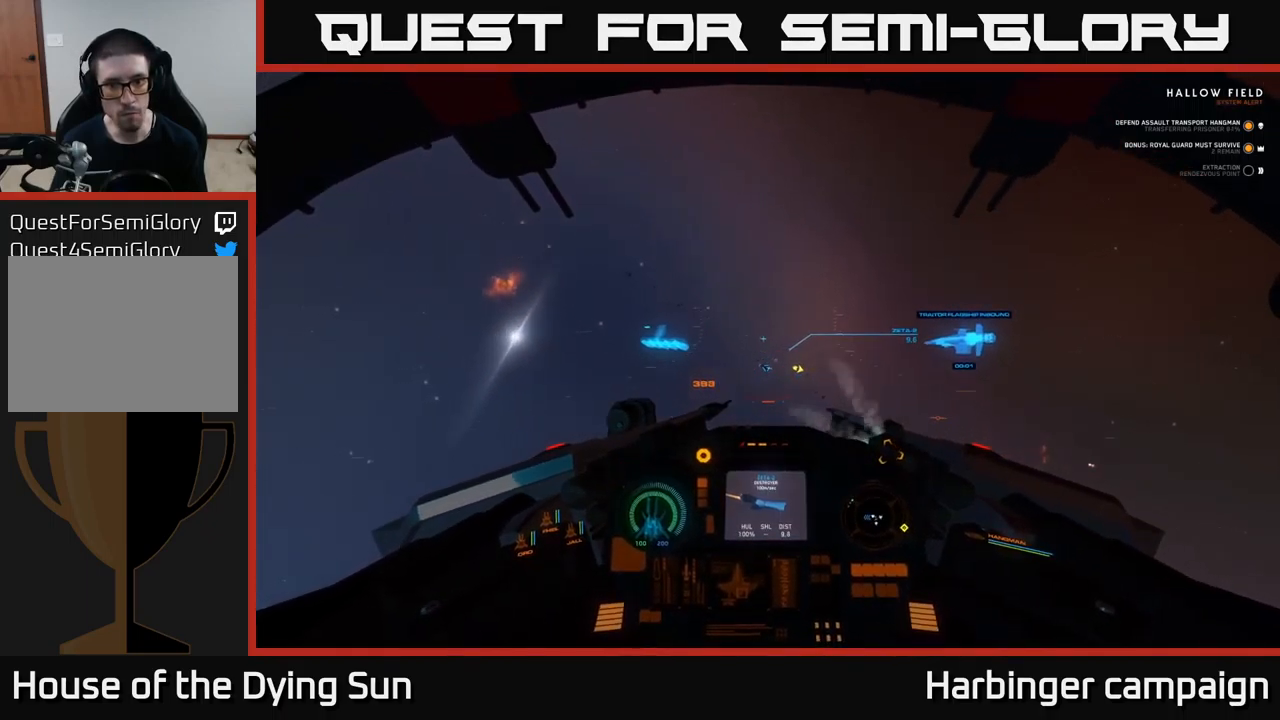
{"buttons": ["L2"], "left_stick": "center", "right_stick": "center", "events": [[117, "right_stick", "right"], [317, "right_stick", "center"]]}
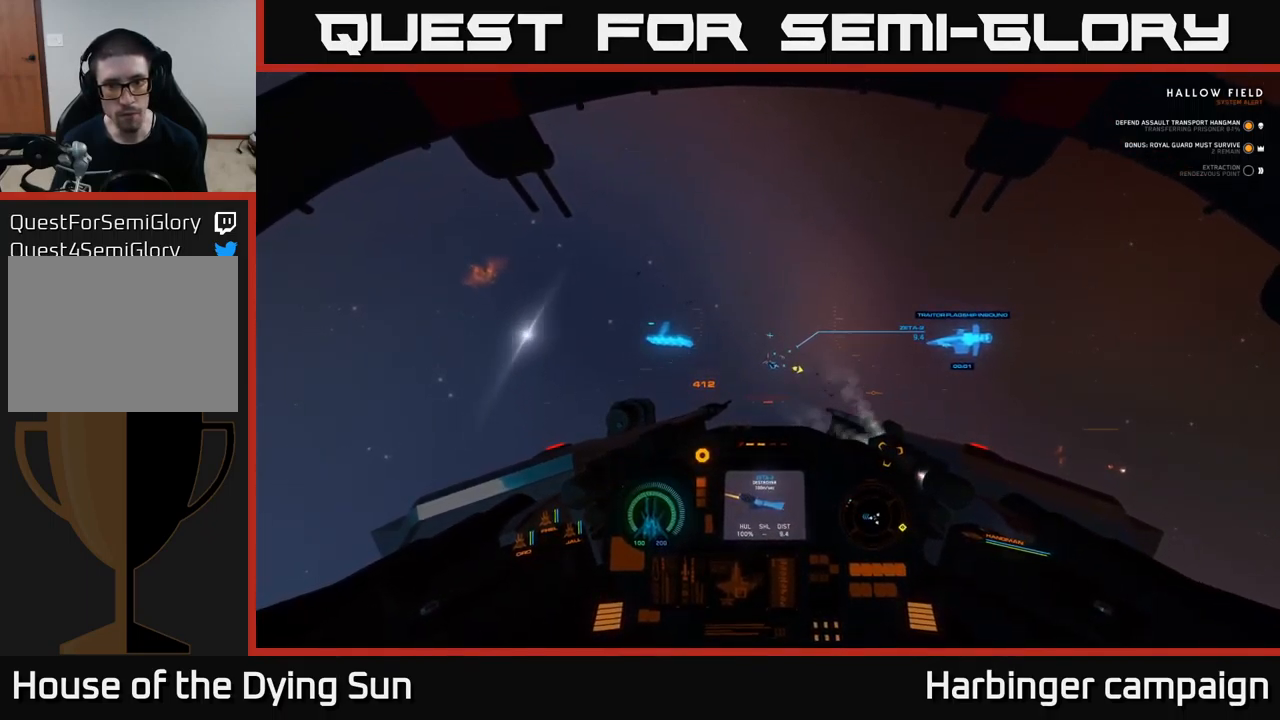
{"buttons": ["L2"], "left_stick": "center", "right_stick": "right", "events": [[17, "right_stick", "up-right"], [117, "right_stick", "center"], [383, "right_stick", "right"]]}
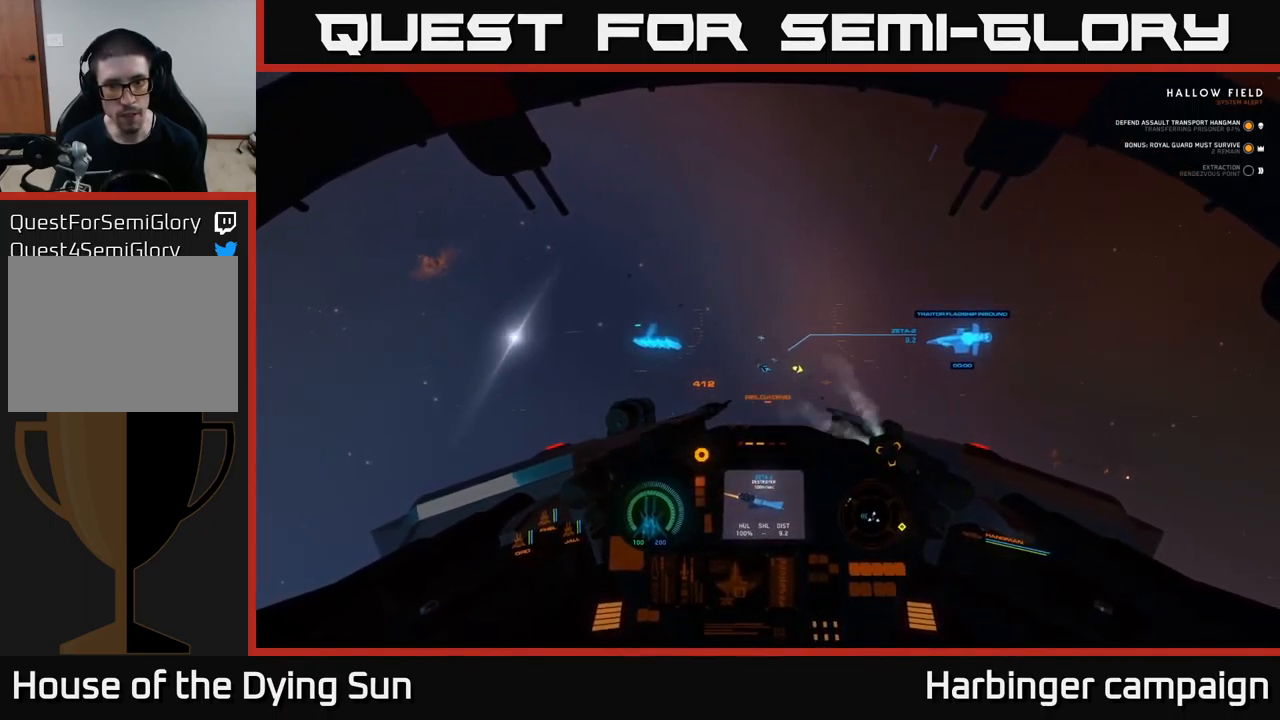
{"buttons": ["L2"], "left_stick": "center", "right_stick": "center", "events": [[33, "right_stick", "center"], [250, "right_stick", "left"], [317, "right_stick", "center"]]}
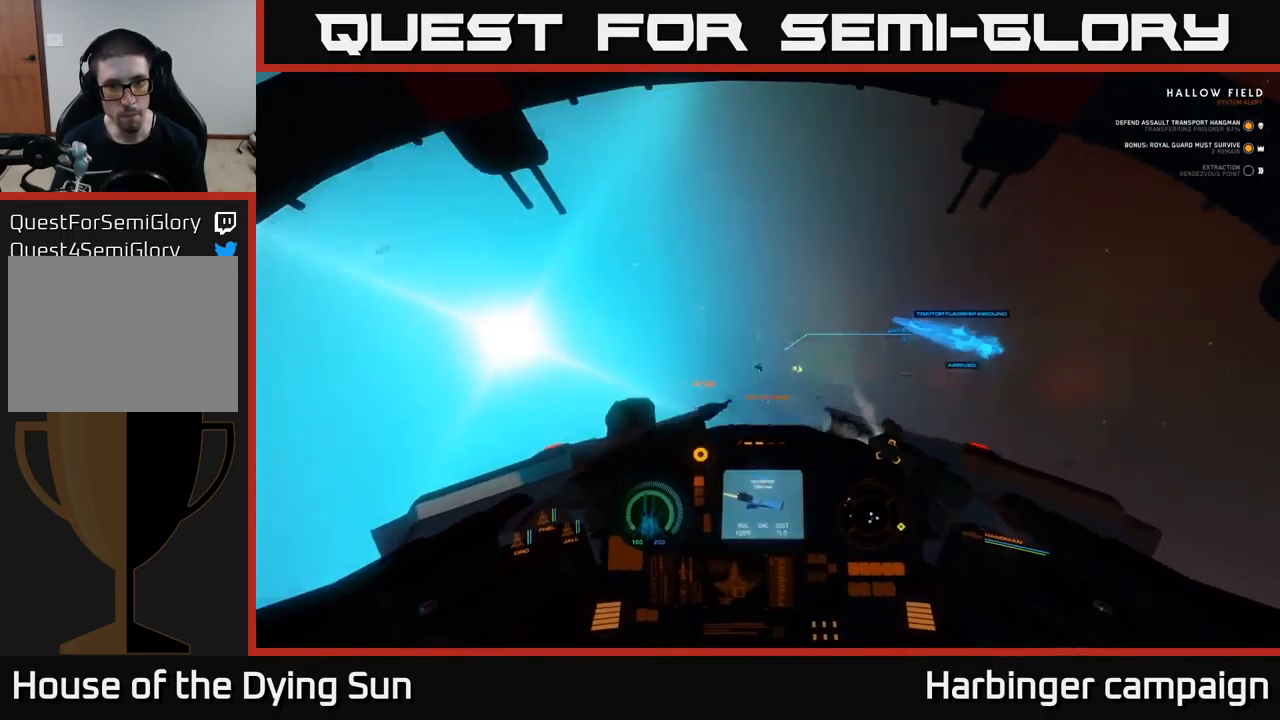
{"buttons": ["L2"], "left_stick": "center", "right_stick": "center", "events": [[67, "right_stick", "right"], [183, "right_stick", "center"]]}
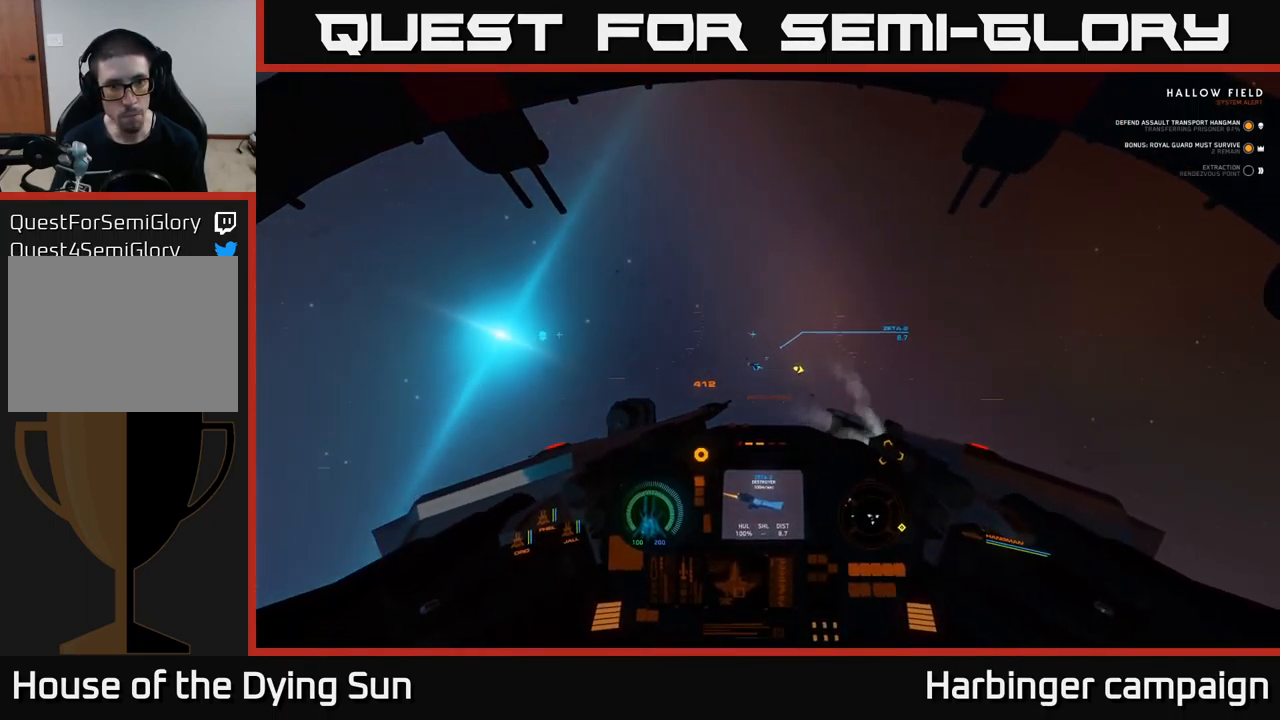
{"buttons": ["L2", "R3"], "left_stick": "center", "right_stick": "center", "events": [[483, "R3", "down"]]}
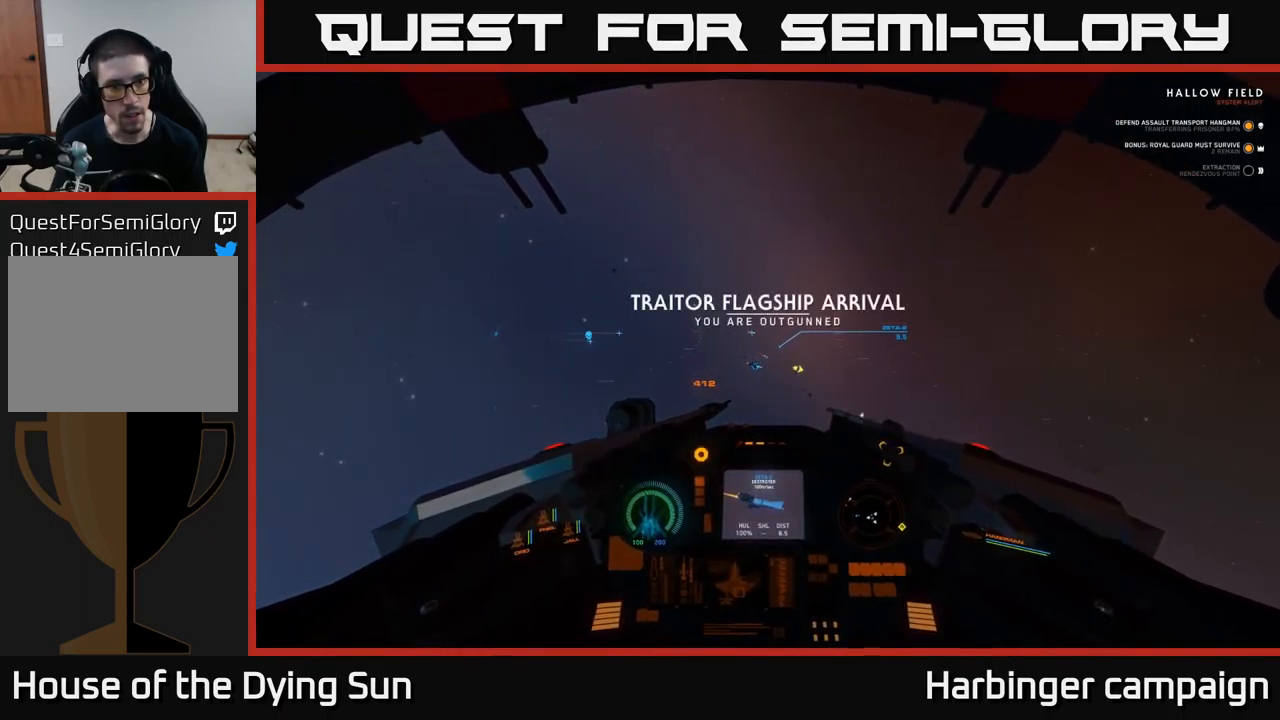
{"buttons": [], "left_stick": "down", "right_stick": "center", "events": [[100, "right_stick", "down"], [150, "right_stick", "center"], [200, "right_stick", "down-left"], [250, "R3", "up"], [250, "right_stick", "left"], [267, "L2", "up"], [333, "left_stick", "down"], [467, "right_stick", "center"]]}
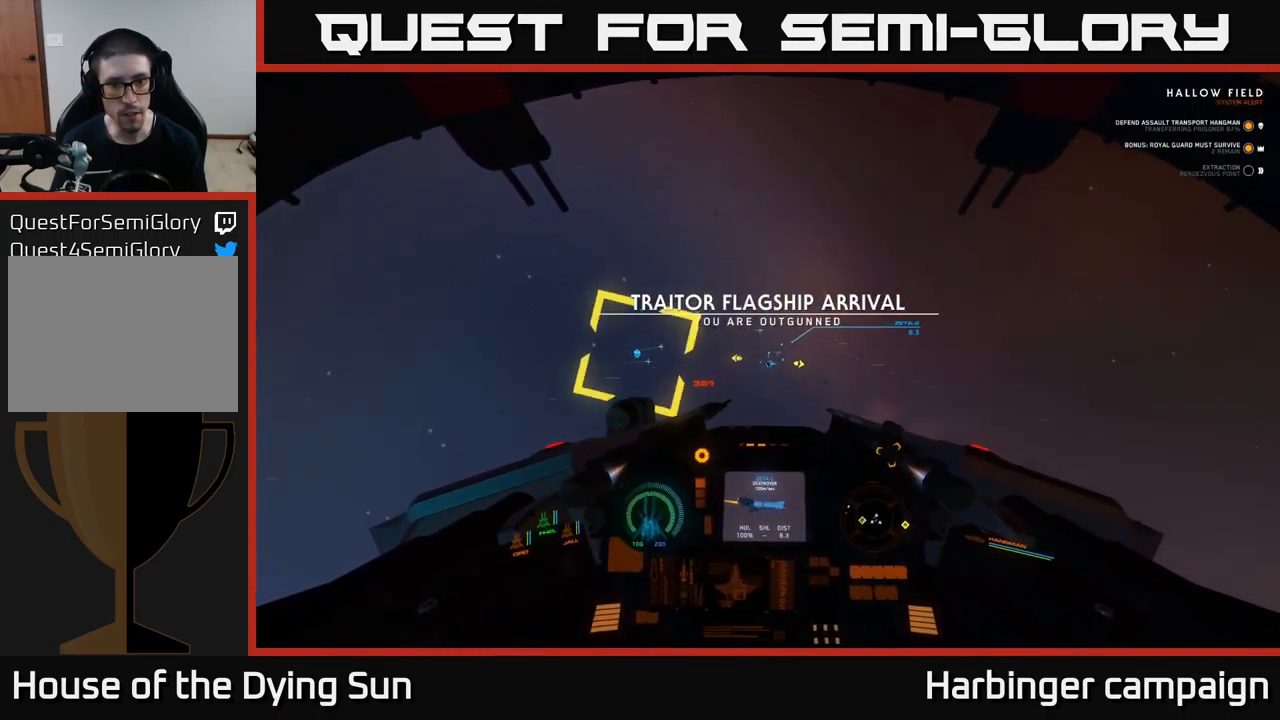
{"buttons": [], "left_stick": "down", "right_stick": "center", "events": [[83, "right_stick", "left"], [384, "right_stick", "center"]]}
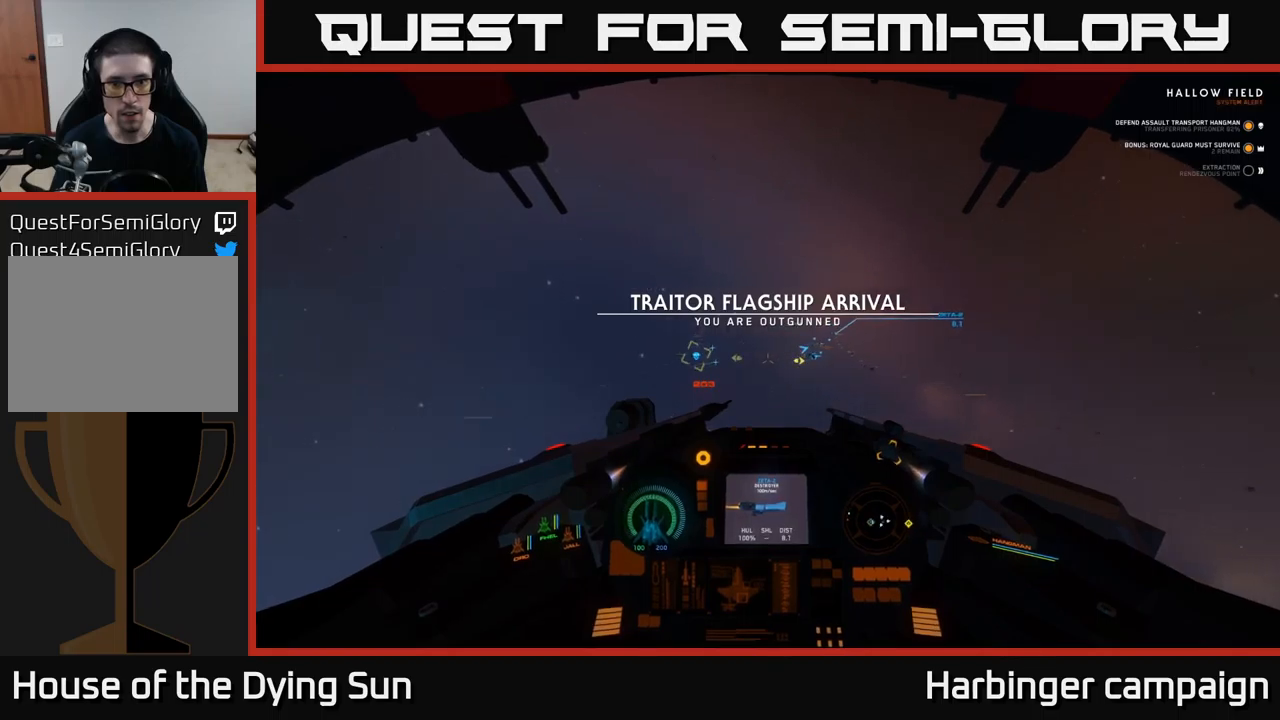
{"buttons": [], "left_stick": "center", "right_stick": "center", "events": [[134, "right_stick", "left"], [317, "left_stick", "center"], [317, "right_stick", "center"], [417, "R1", "down"], [500, "R1", "up"]]}
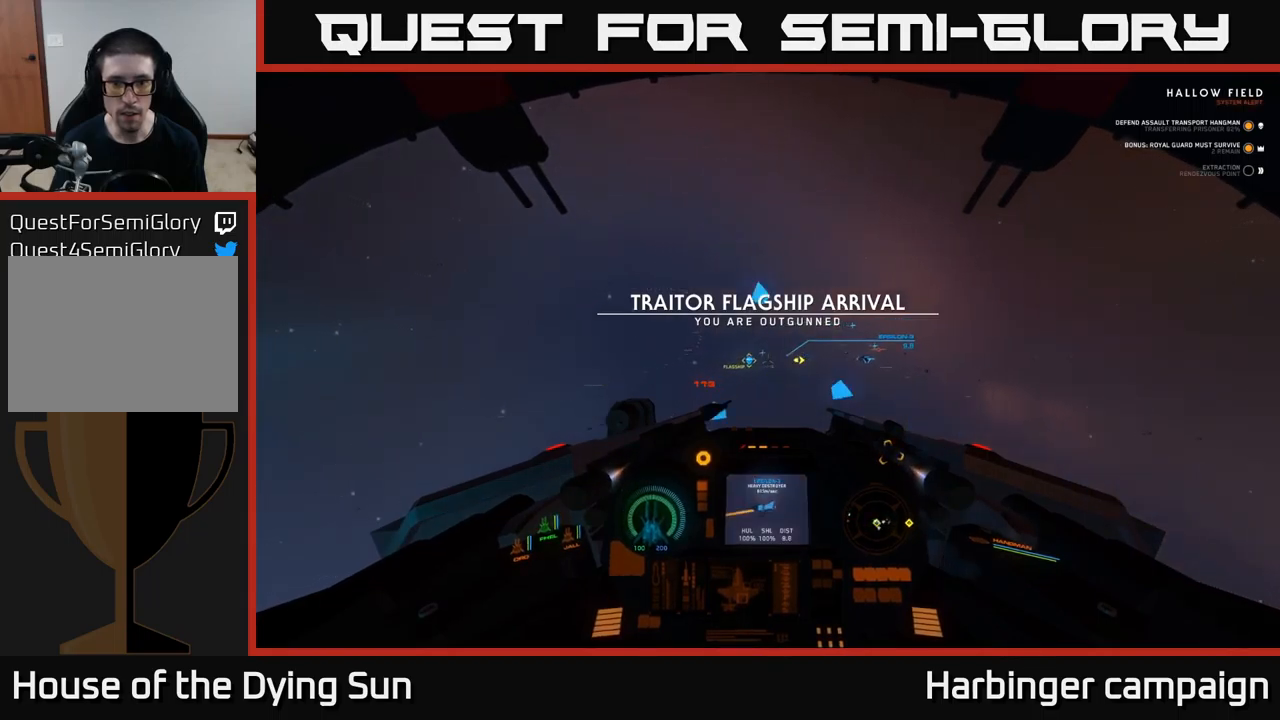
{"buttons": ["L2"], "left_stick": "center", "right_stick": "center", "events": [[100, "right_stick", "down-right"], [117, "L2", "down"], [267, "right_stick", "center"]]}
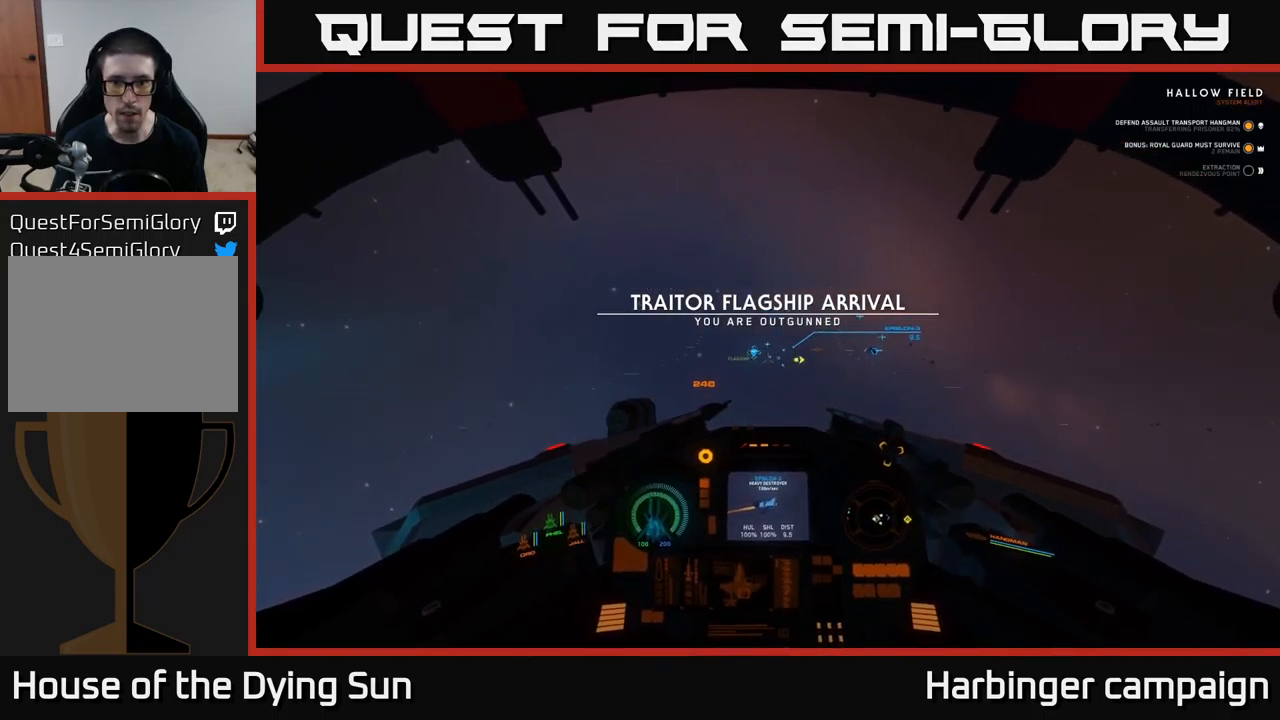
{"buttons": [], "left_stick": "center", "right_stick": "center", "events": [[117, "L2", "up"], [150, "START", "down"], [267, "START", "up"]]}
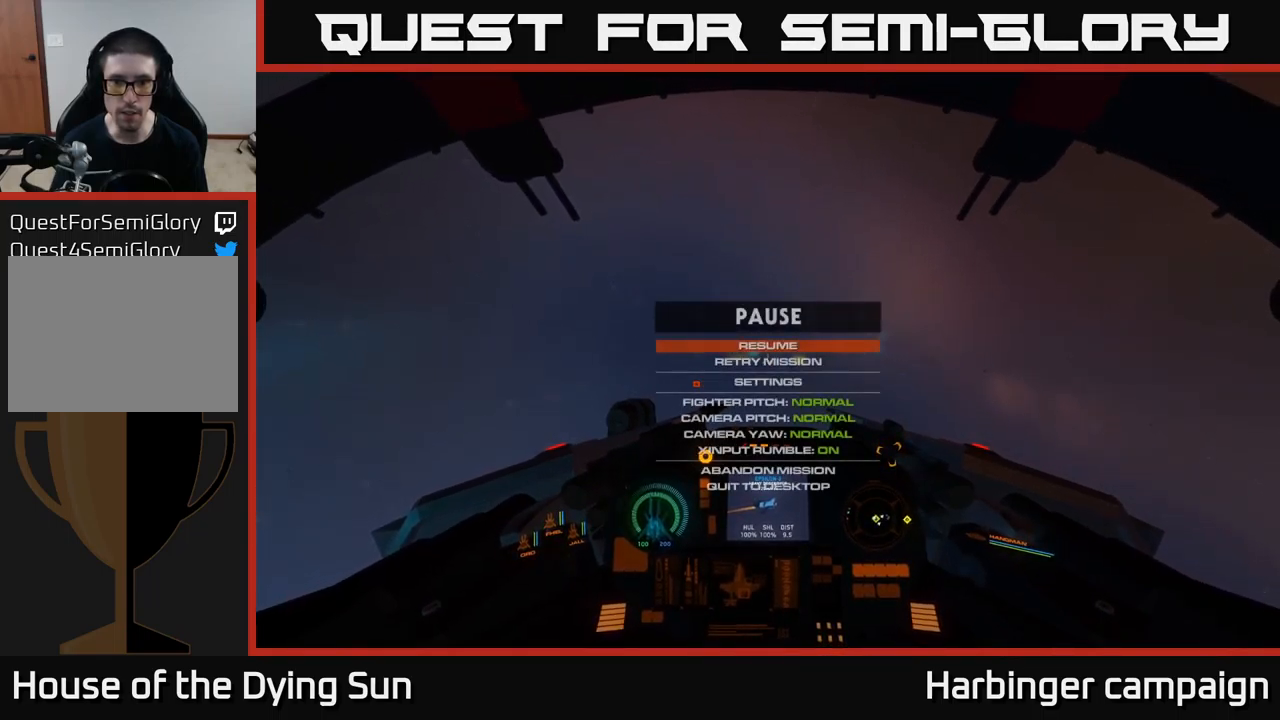
{"buttons": [], "left_stick": "center", "right_stick": "center", "events": []}
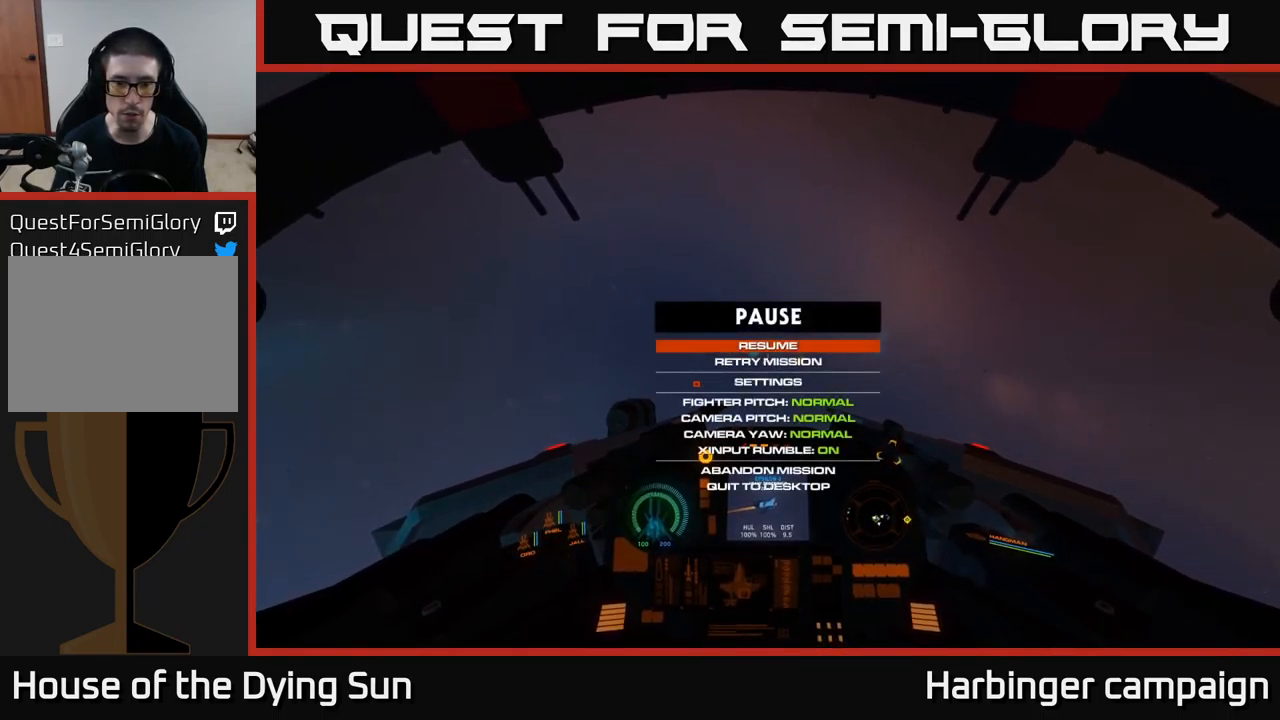
{"buttons": [], "left_stick": "center", "right_stick": "center", "events": [[84, "START", "down"], [184, "START", "up"], [334, "SELECT", "down"], [434, "SELECT", "up"]]}
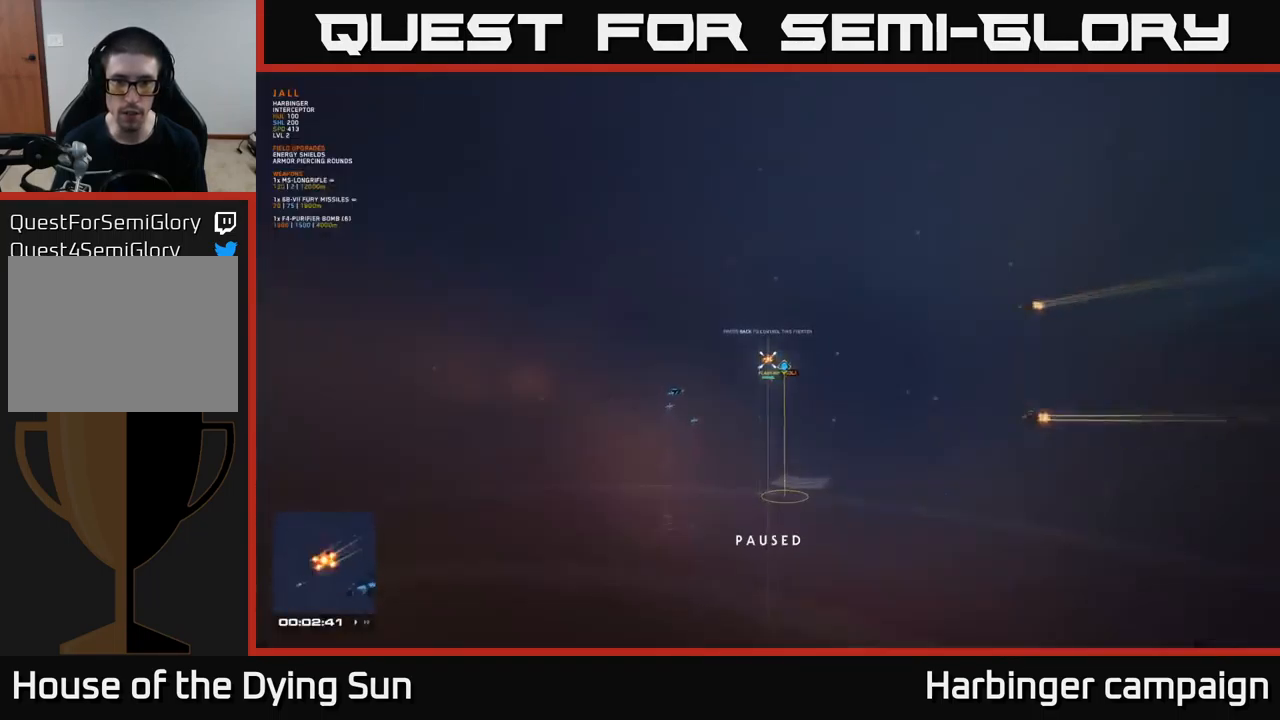
{"buttons": [], "left_stick": "center", "right_stick": "right", "events": [[217, "right_stick", "down-right"], [367, "right_stick", "right"]]}